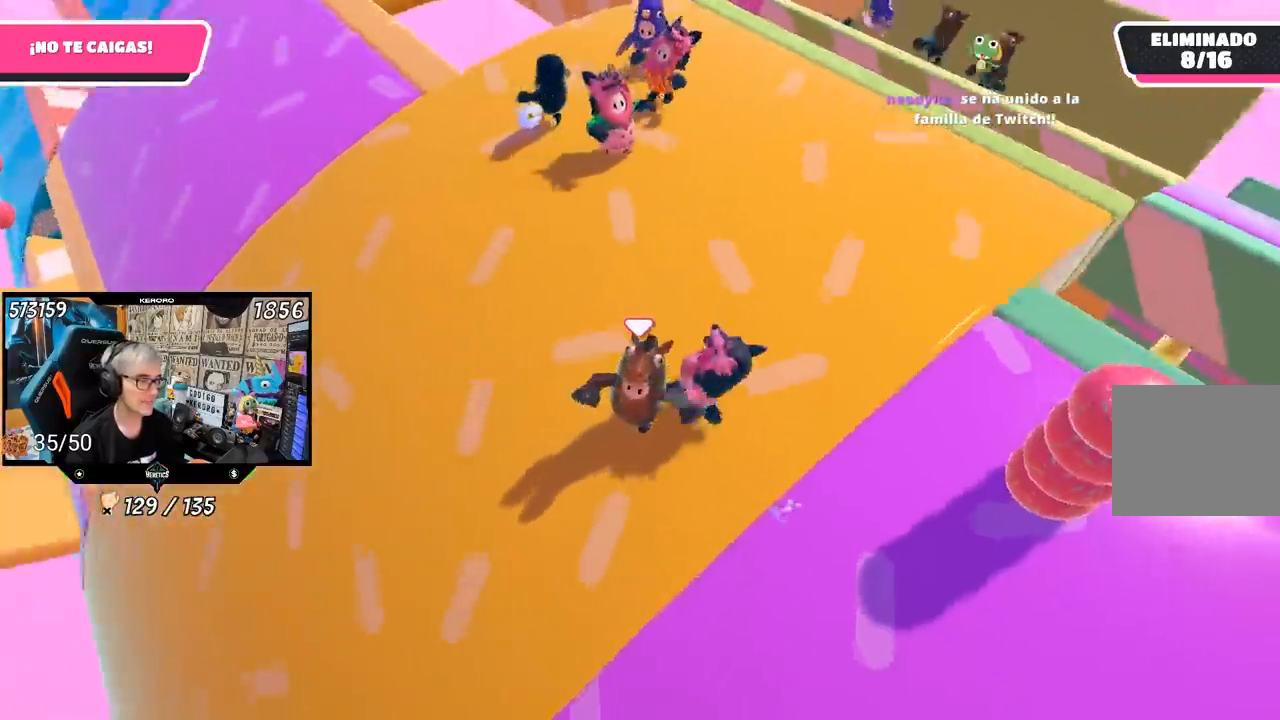
Gameplay with a controller (PlayStation layout); each line is a JSON object with the inputs held at the frame after it. "events" lists button and stick changes between this image and that frame as [ms after this image, input, new state], when the widget could be followed in between. Not read: L1 R1.
{"buttons": [], "left_stick": "down", "right_stick": "up-right", "events": [[17, "left_stick", "left"], [167, "left_stick", "up-left"], [433, "left_stick", "down-left"], [500, "left_stick", "down"]]}
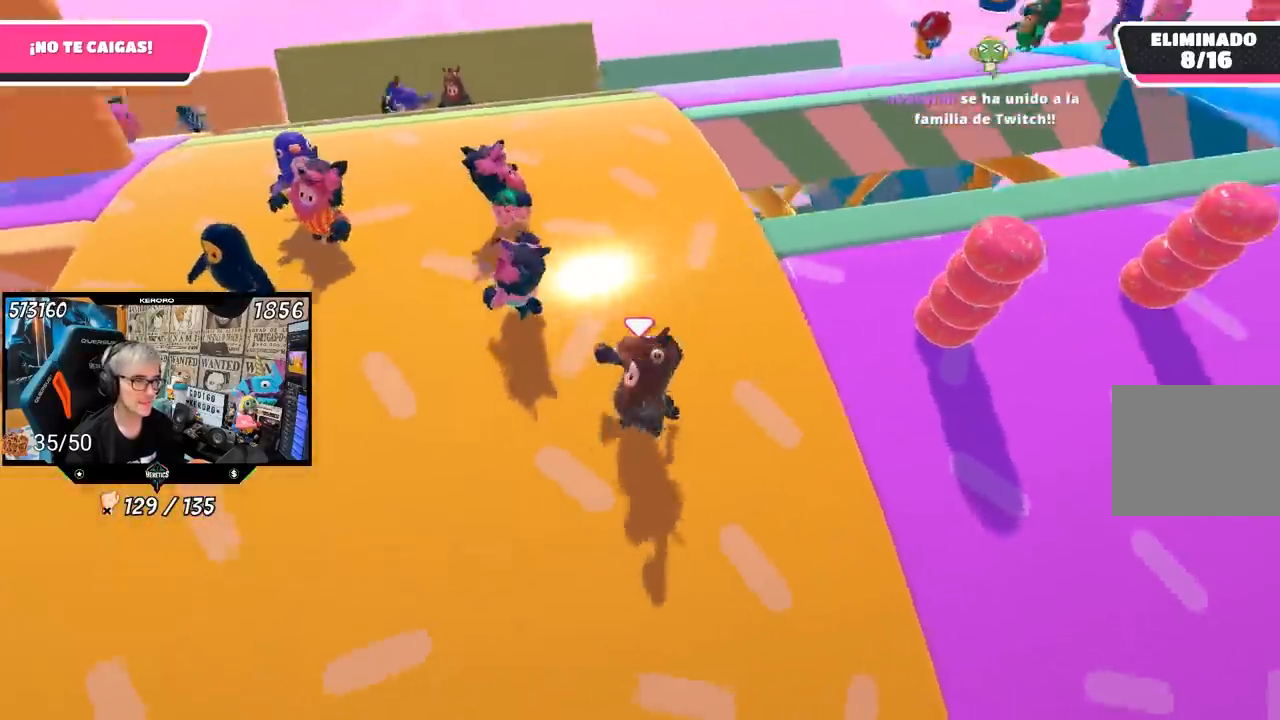
{"buttons": [], "left_stick": "up", "right_stick": "right", "events": [[200, "left_stick", "left"], [283, "right_stick", "right"], [333, "left_stick", "up"]]}
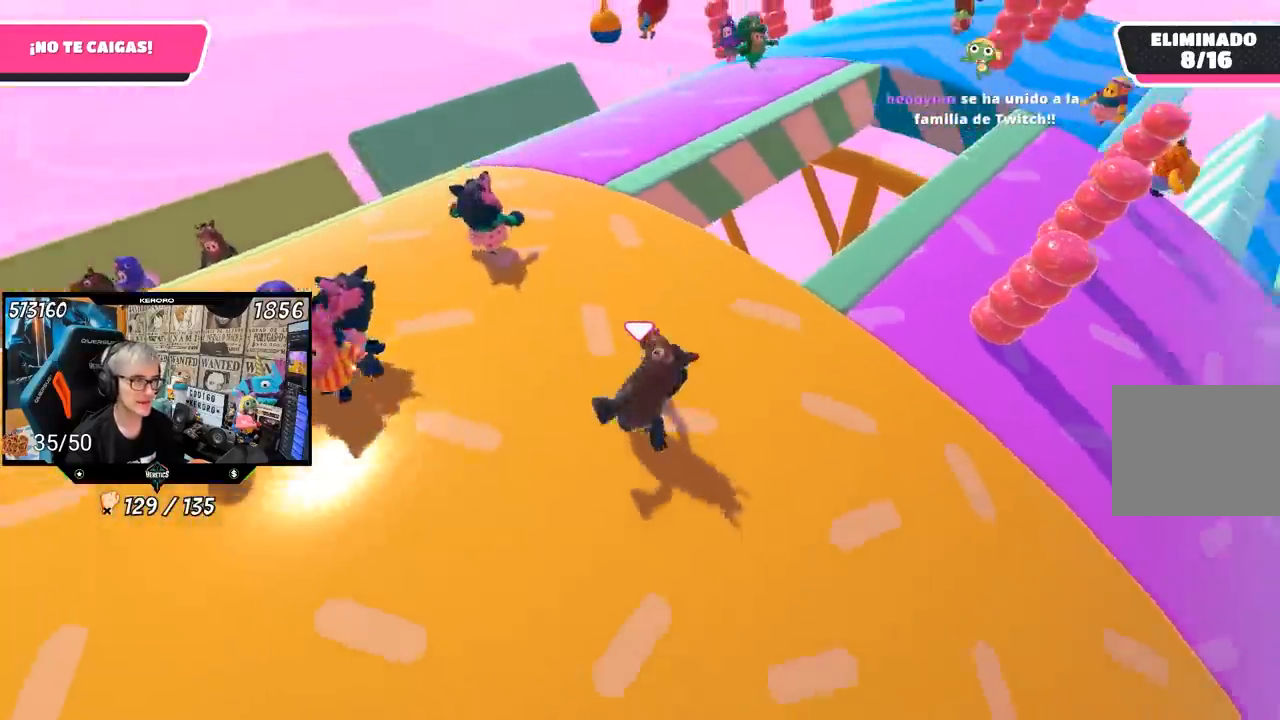
{"buttons": [], "left_stick": "up-right", "right_stick": "right", "events": [[300, "left_stick", "right"], [400, "left_stick", "up-right"]]}
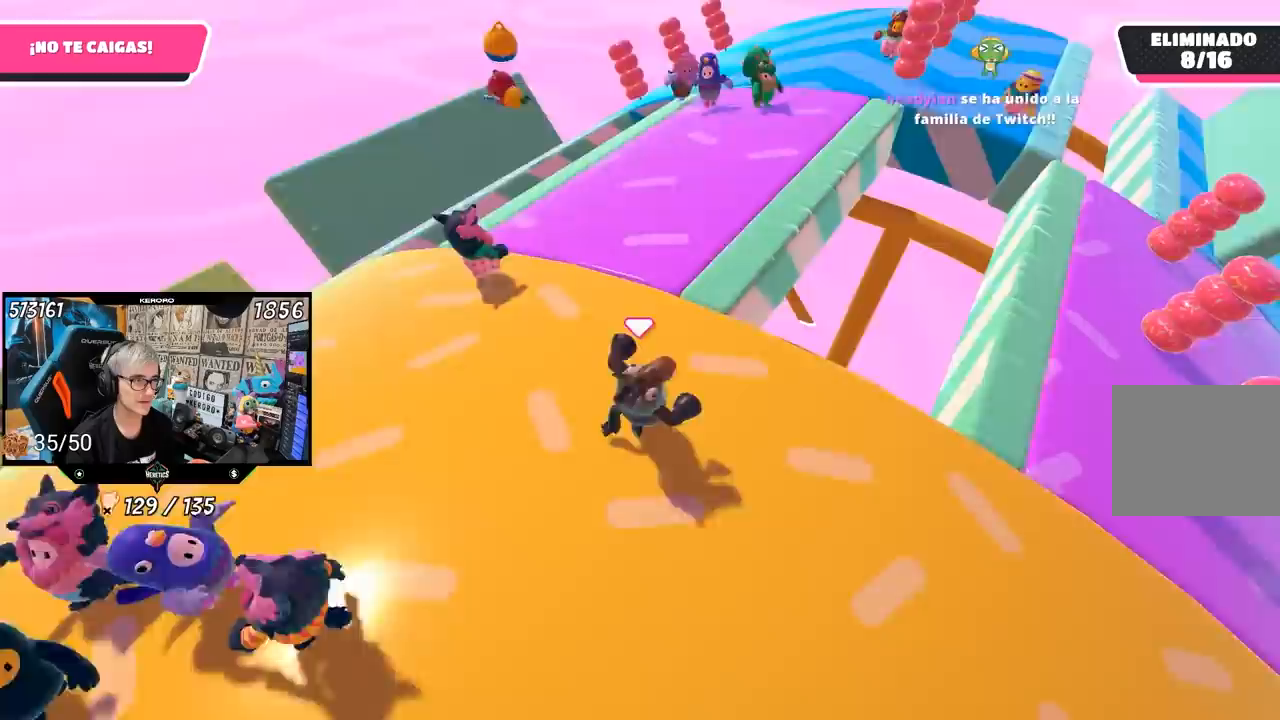
{"buttons": [], "left_stick": "up", "right_stick": "right", "events": [[167, "left_stick", "up"]]}
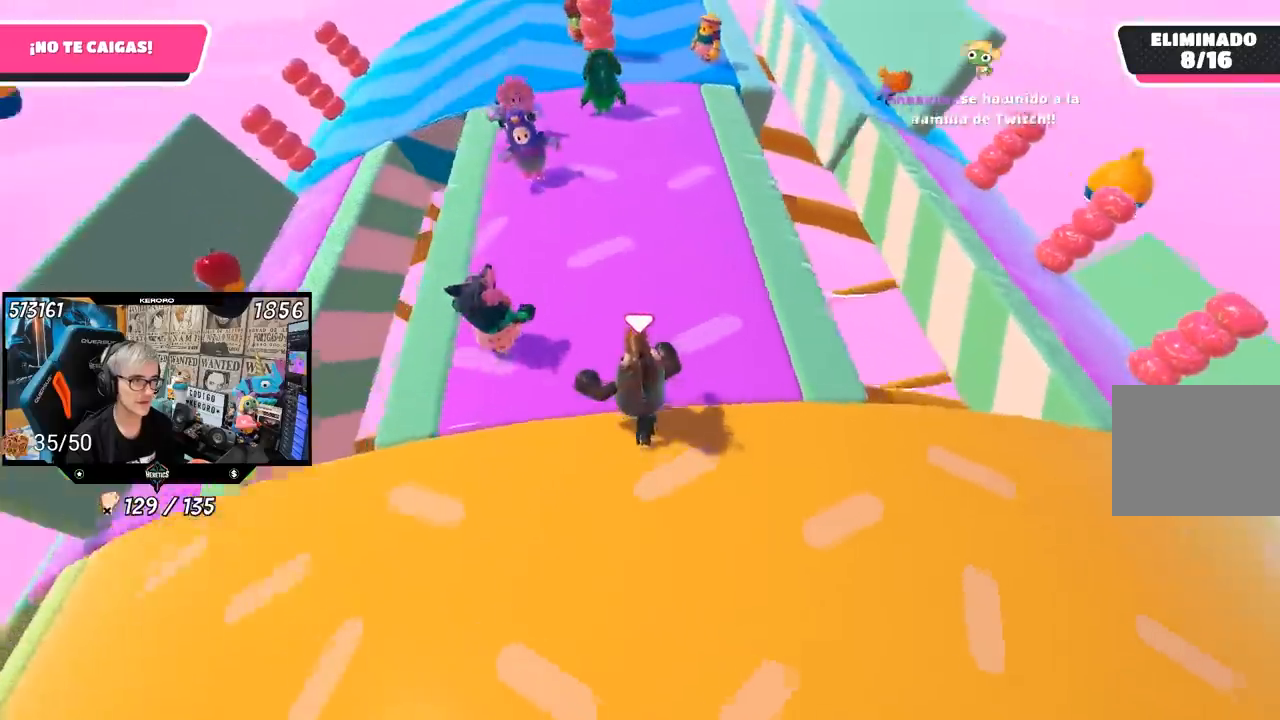
{"buttons": [], "left_stick": "up-right", "right_stick": "right", "events": [[233, "left_stick", "right"], [500, "left_stick", "up-right"]]}
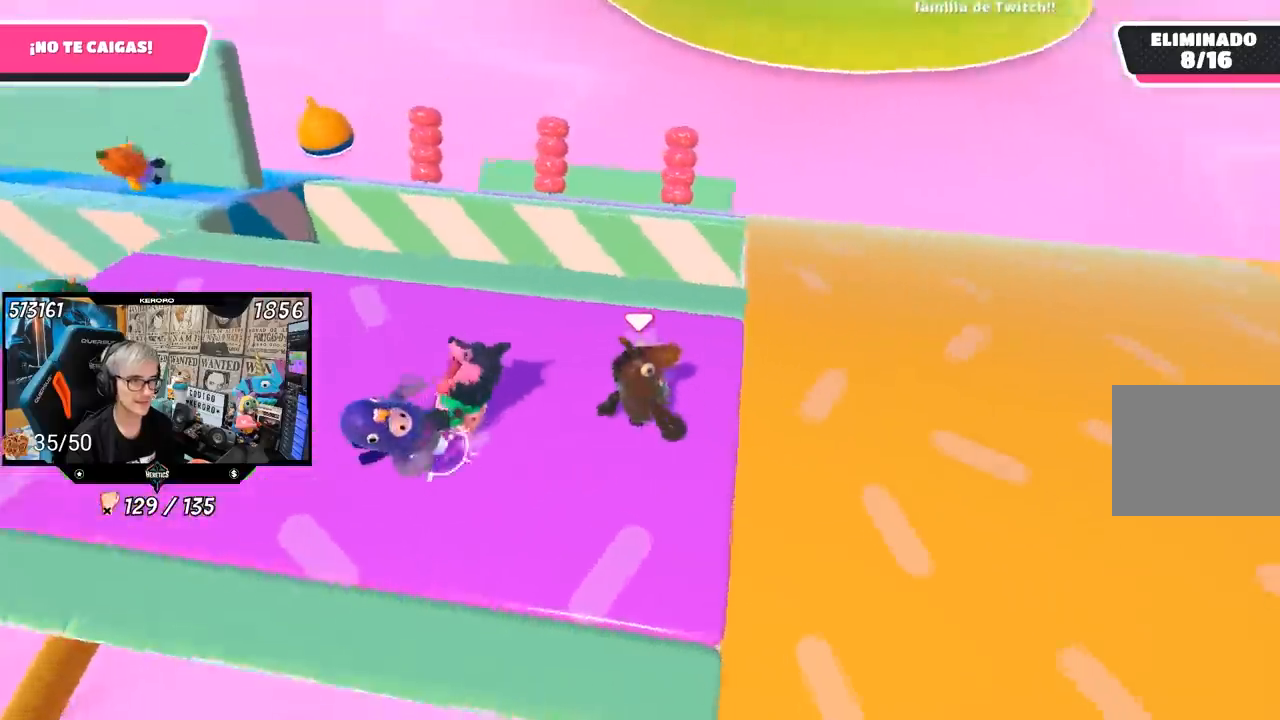
{"buttons": [], "left_stick": "up-right", "right_stick": "center", "events": [[300, "right_stick", "center"]]}
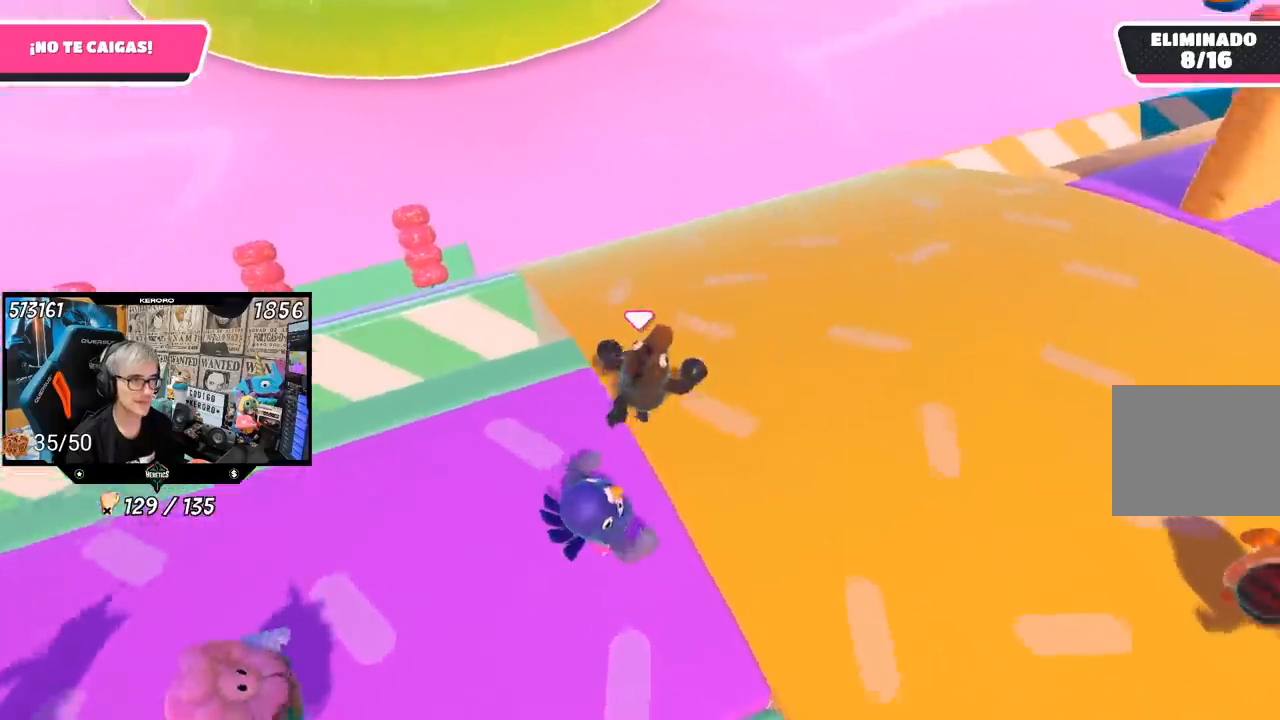
{"buttons": [], "left_stick": "up-right", "right_stick": "left", "events": [[117, "right_stick", "left"]]}
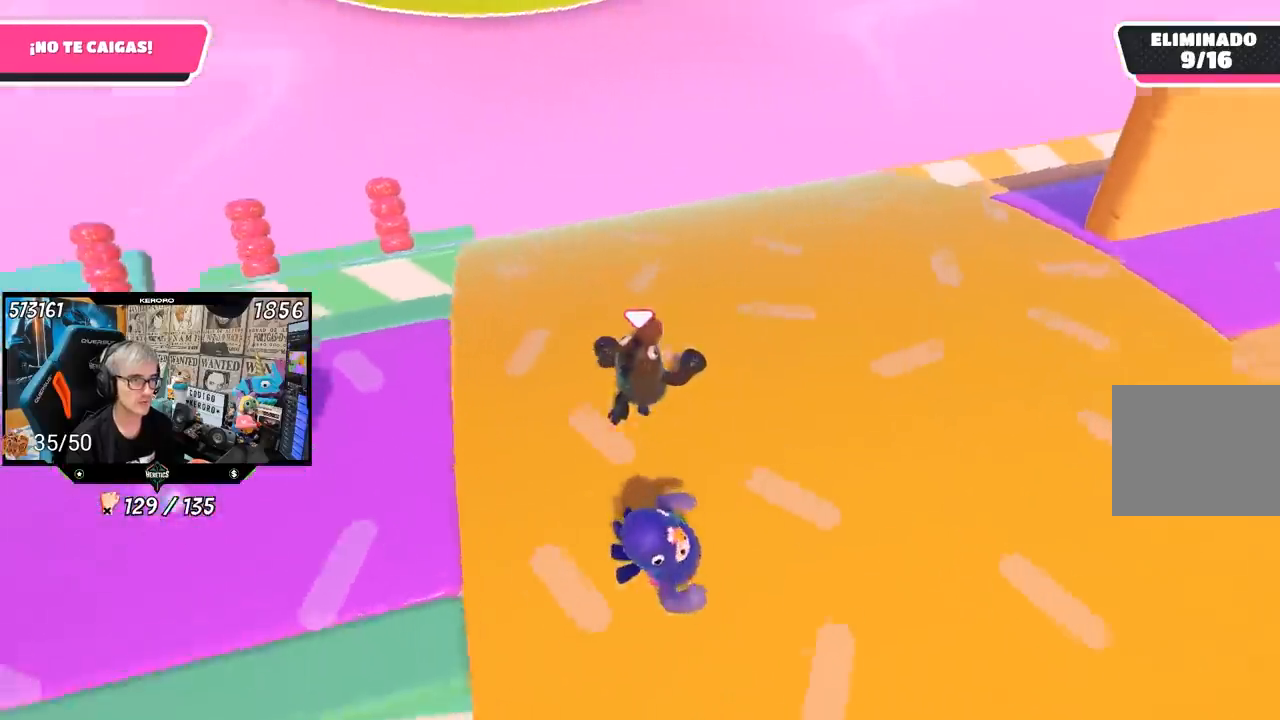
{"buttons": [], "left_stick": "up-right", "right_stick": "up-left", "events": [[267, "right_stick", "center"], [367, "right_stick", "up-left"]]}
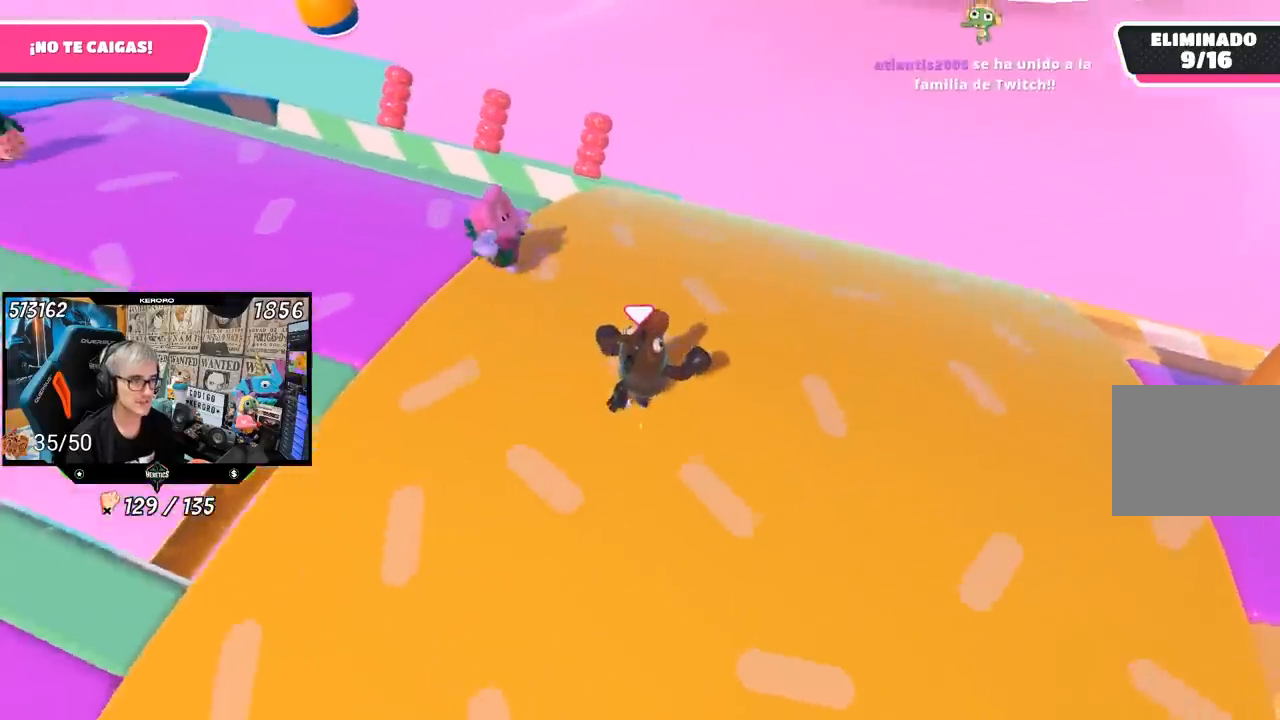
{"buttons": [], "left_stick": "up-right", "right_stick": "up-left", "events": []}
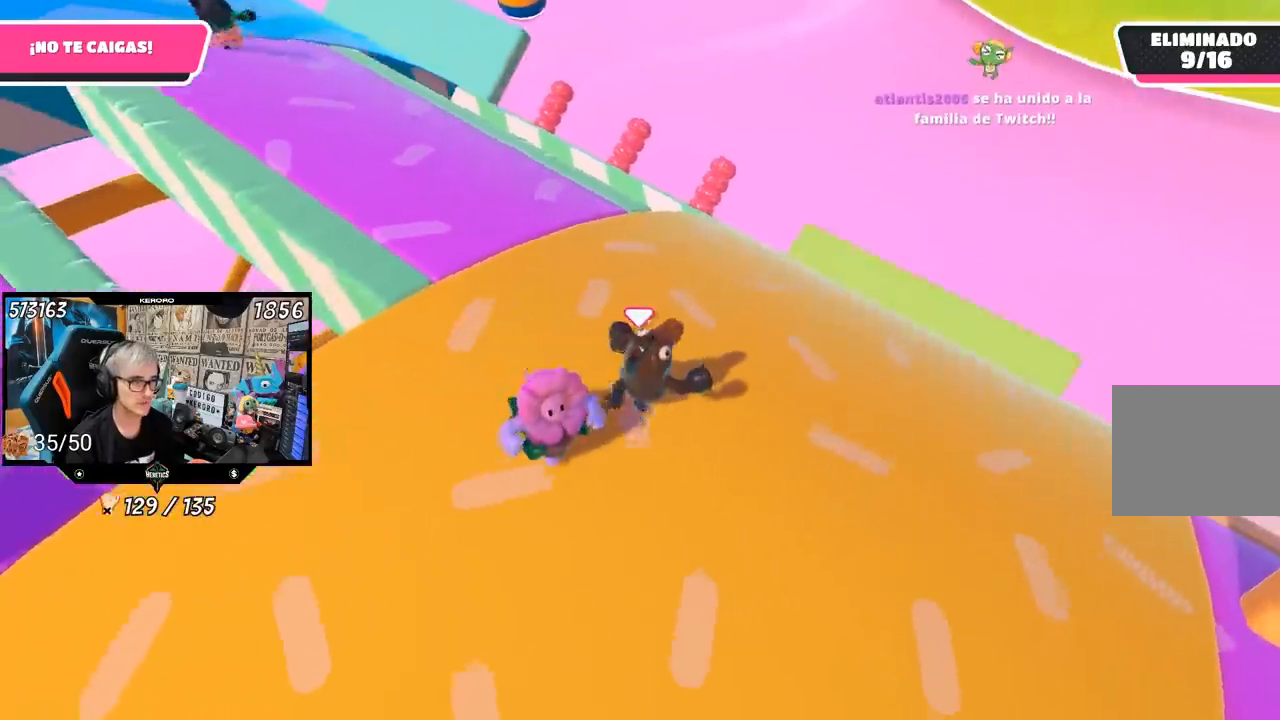
{"buttons": [], "left_stick": "up-right", "right_stick": "center", "events": [[33, "right_stick", "left"], [333, "right_stick", "center"]]}
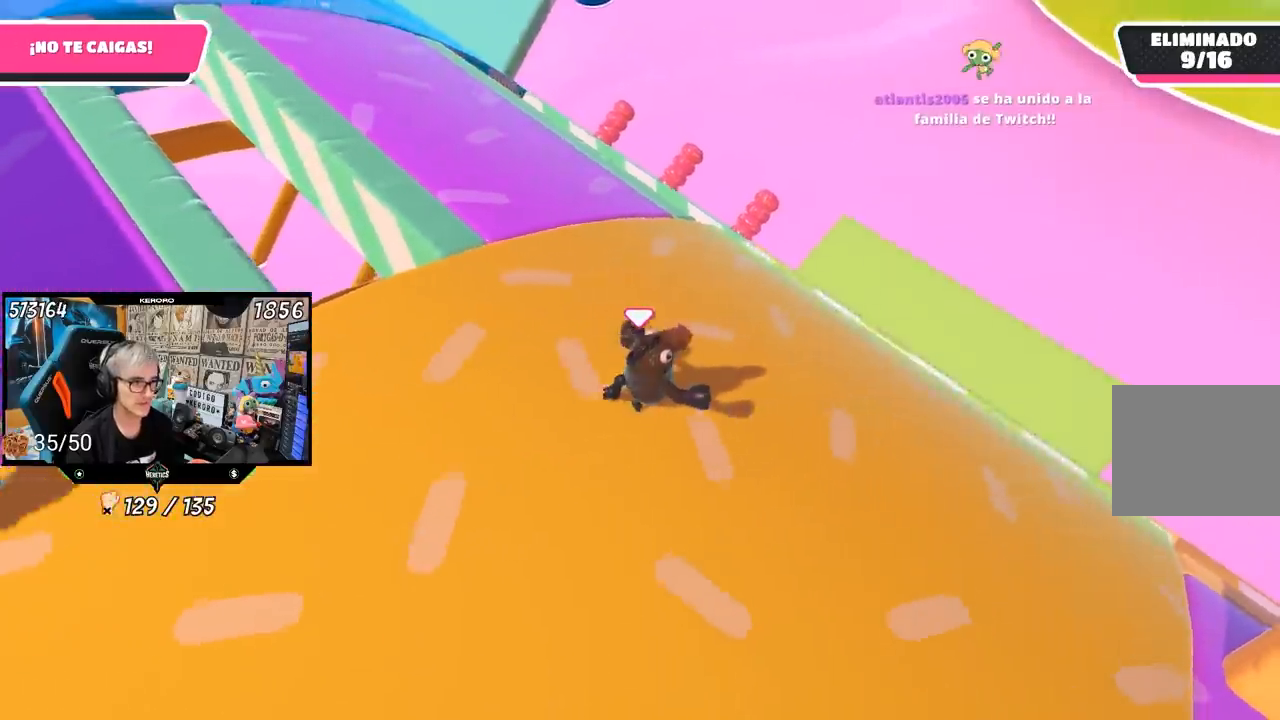
{"buttons": [], "left_stick": "up-right", "right_stick": "center", "events": []}
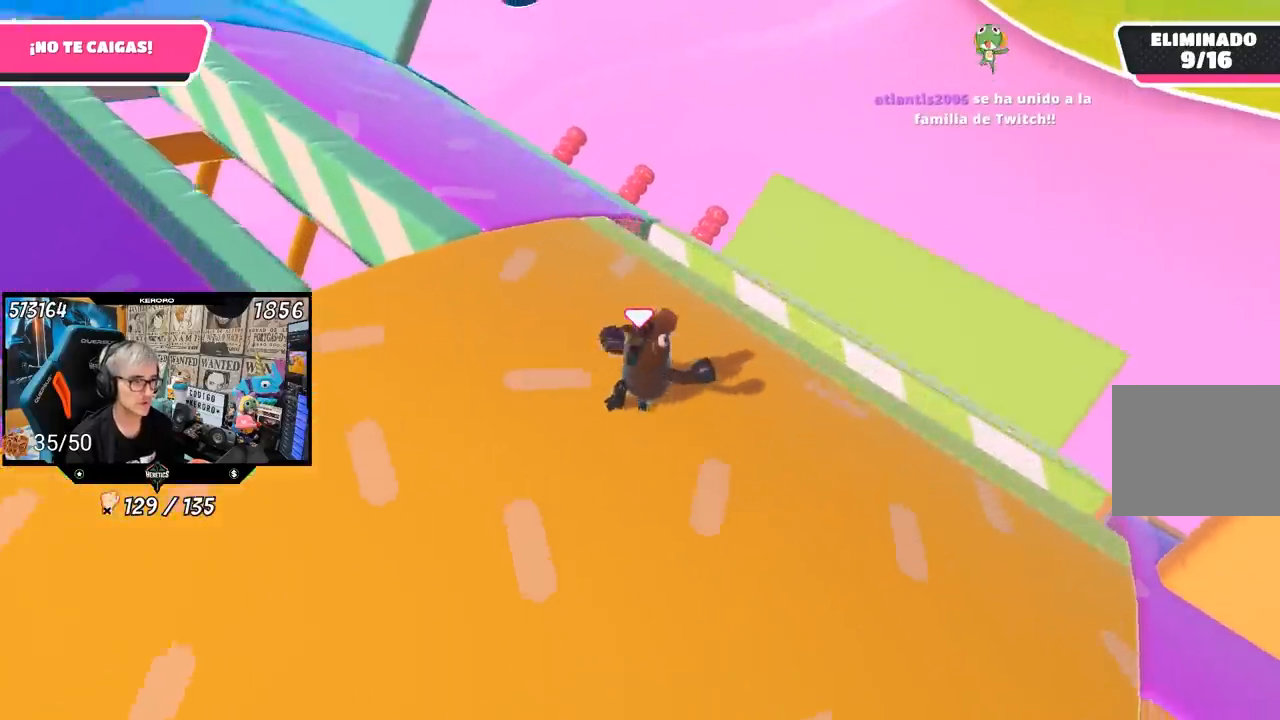
{"buttons": [], "left_stick": "up-right", "right_stick": "center", "events": [[267, "CROSS", "down"], [400, "CROSS", "up"]]}
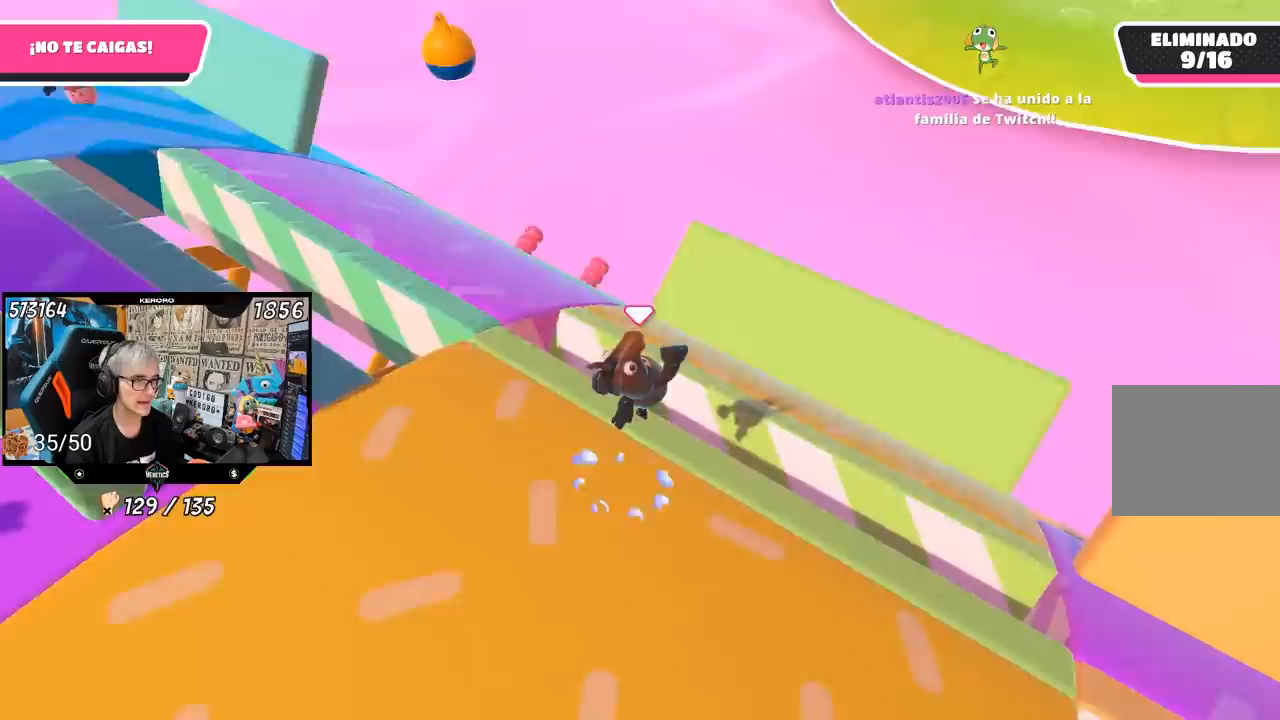
{"buttons": [], "left_stick": "up-right", "right_stick": "center", "events": [[33, "SQUARE", "down"], [100, "SQUARE", "up"], [167, "SQUARE", "down"], [267, "SQUARE", "up"]]}
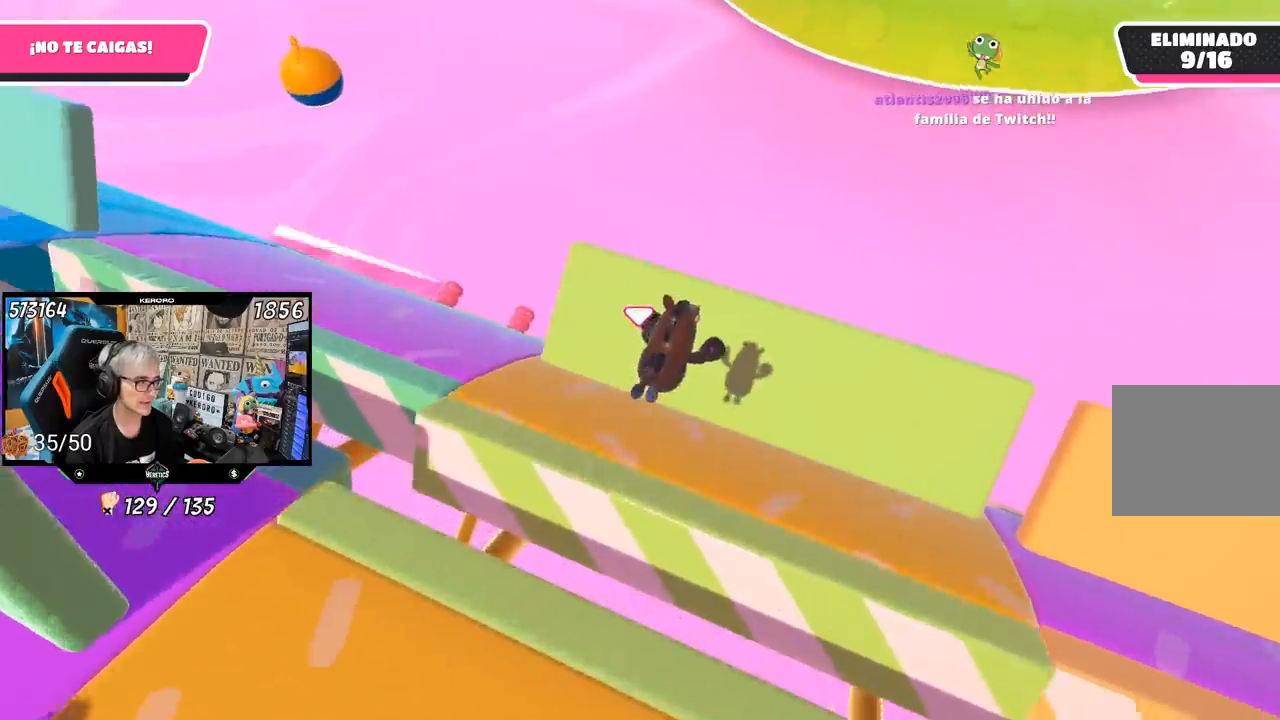
{"buttons": [], "left_stick": "center", "right_stick": "up-left", "events": [[67, "right_stick", "left"], [233, "left_stick", "center"], [300, "right_stick", "up-left"]]}
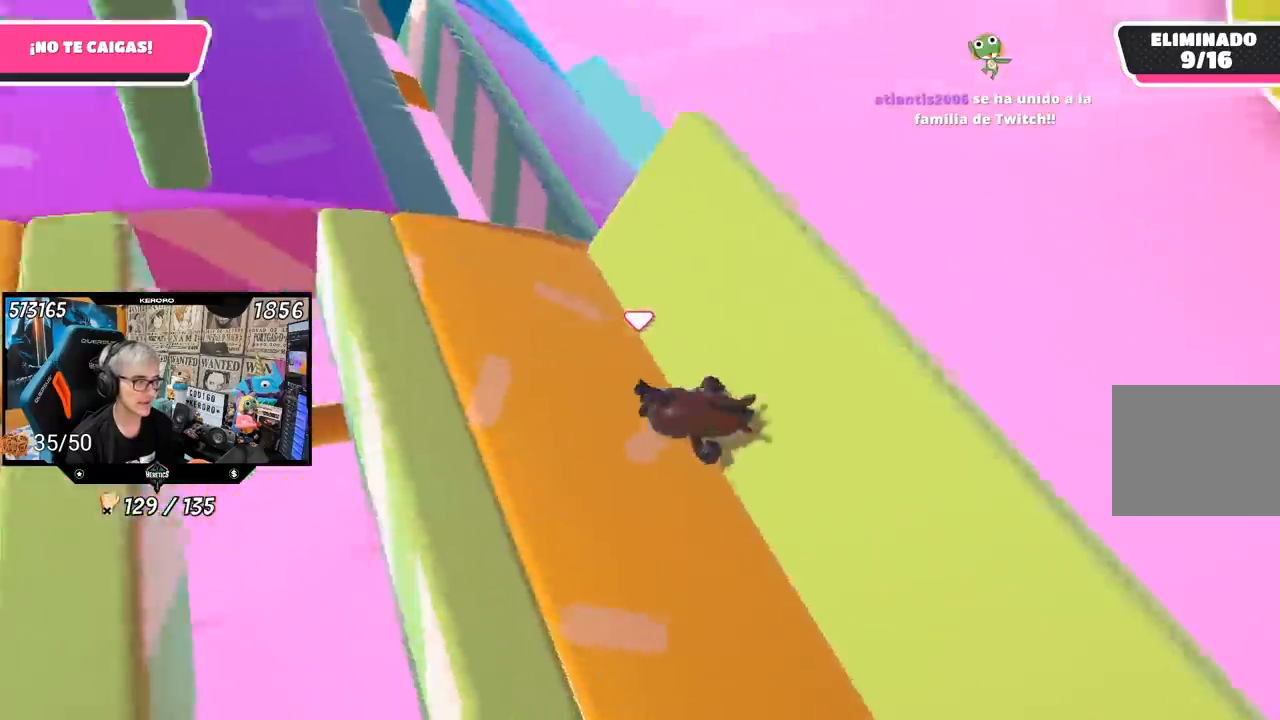
{"buttons": [], "left_stick": "center", "right_stick": "up-left", "events": [[200, "left_stick", "right"], [467, "left_stick", "center"]]}
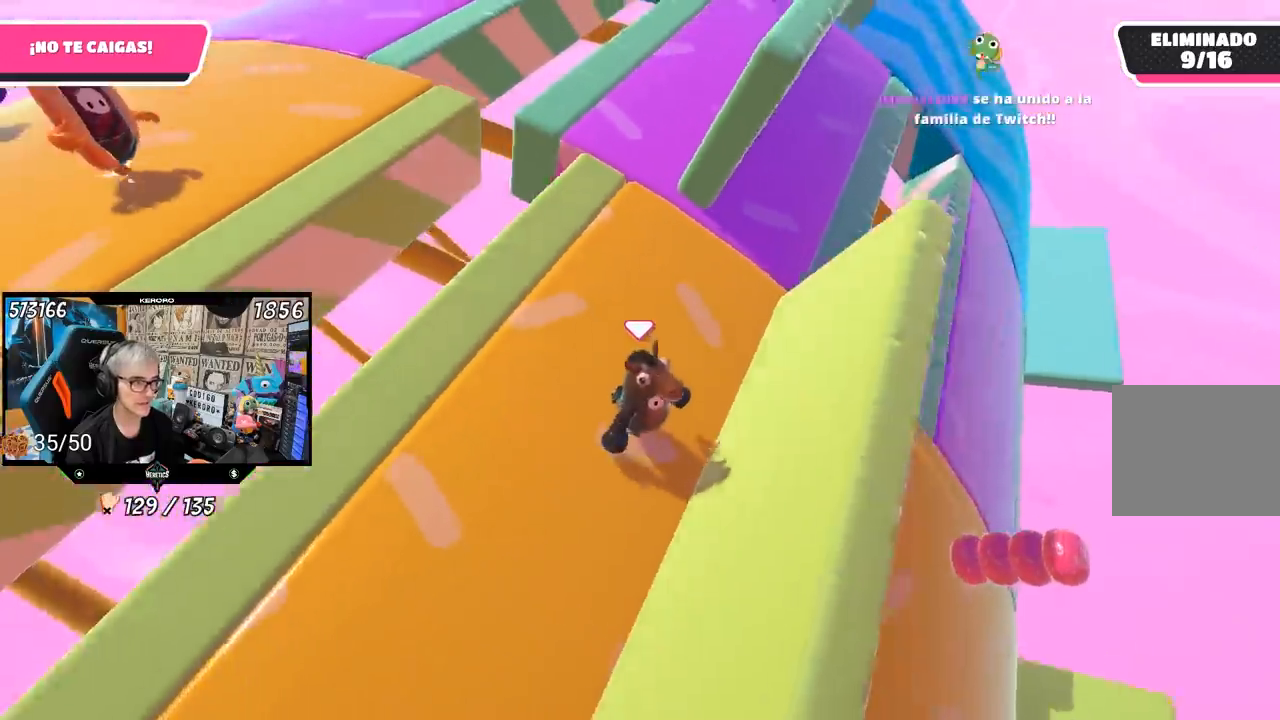
{"buttons": [], "left_stick": "up-right", "right_stick": "down", "events": [[33, "left_stick", "down"], [100, "right_stick", "up"], [233, "left_stick", "left"], [267, "right_stick", "center"], [367, "left_stick", "up"], [500, "left_stick", "up-right"], [500, "right_stick", "down"]]}
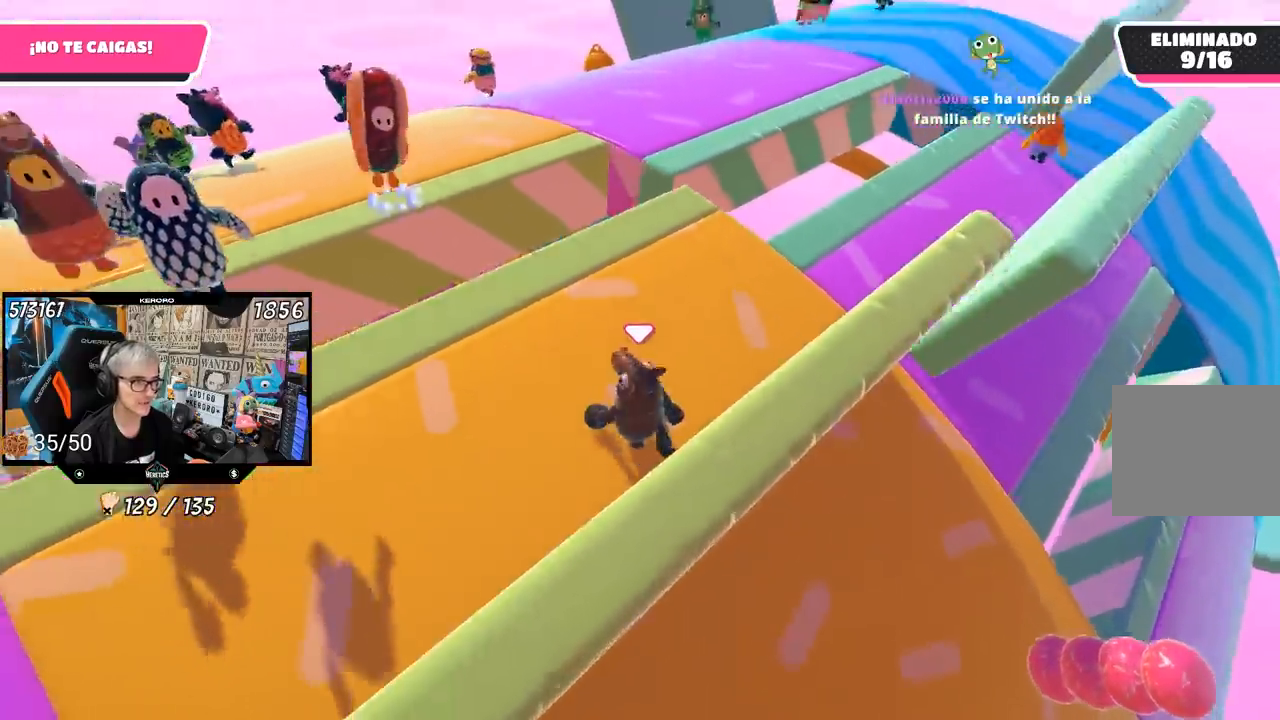
{"buttons": [], "left_stick": "center", "right_stick": "center", "events": [[233, "right_stick", "center"], [300, "left_stick", "center"], [367, "left_stick", "left"], [500, "left_stick", "center"]]}
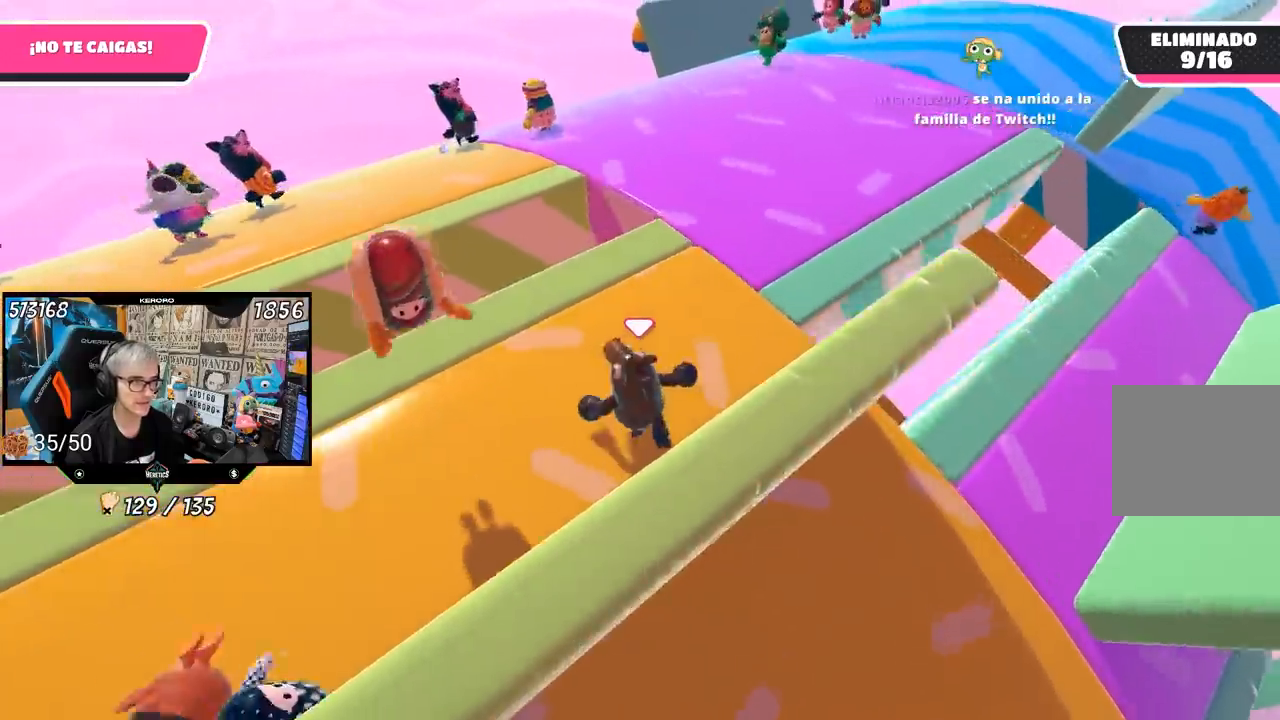
{"buttons": [], "left_stick": "up-right", "right_stick": "down", "events": [[33, "left_stick", "up"], [67, "right_stick", "down"], [167, "left_stick", "up-right"], [317, "right_stick", "center"], [467, "right_stick", "down"]]}
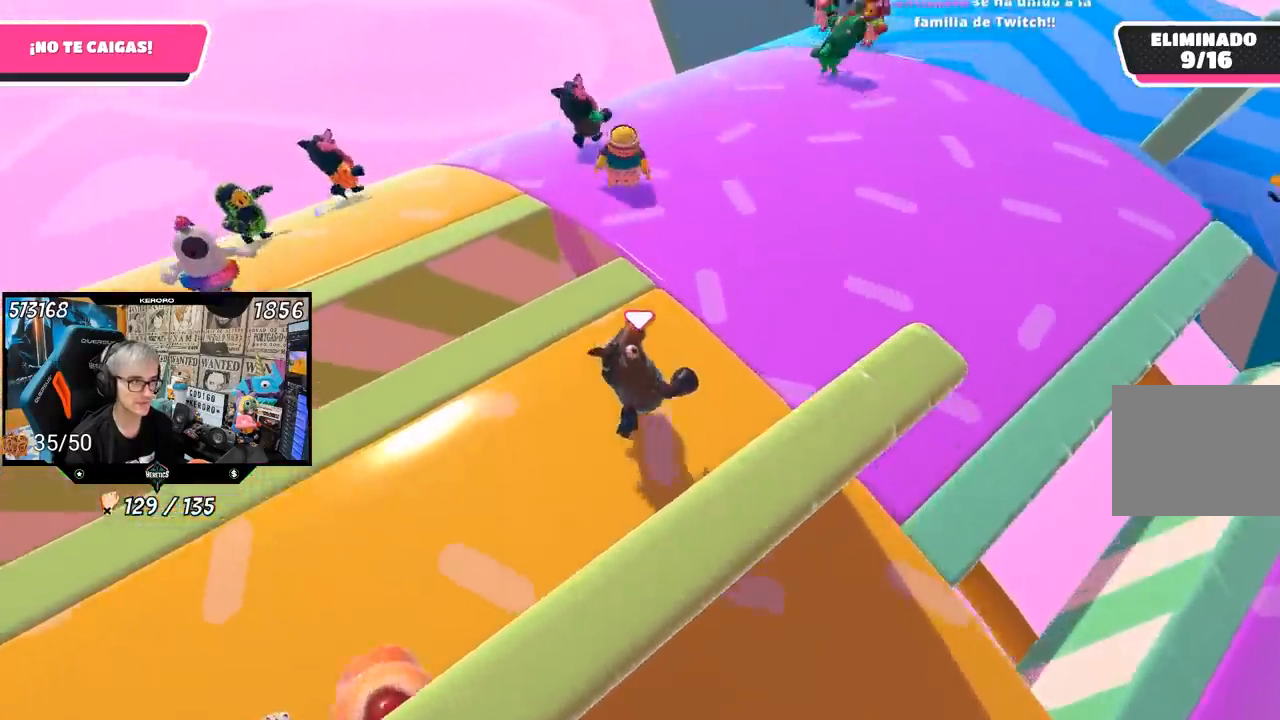
{"buttons": [], "left_stick": "up", "right_stick": "center", "events": [[167, "left_stick", "up"], [167, "right_stick", "center"]]}
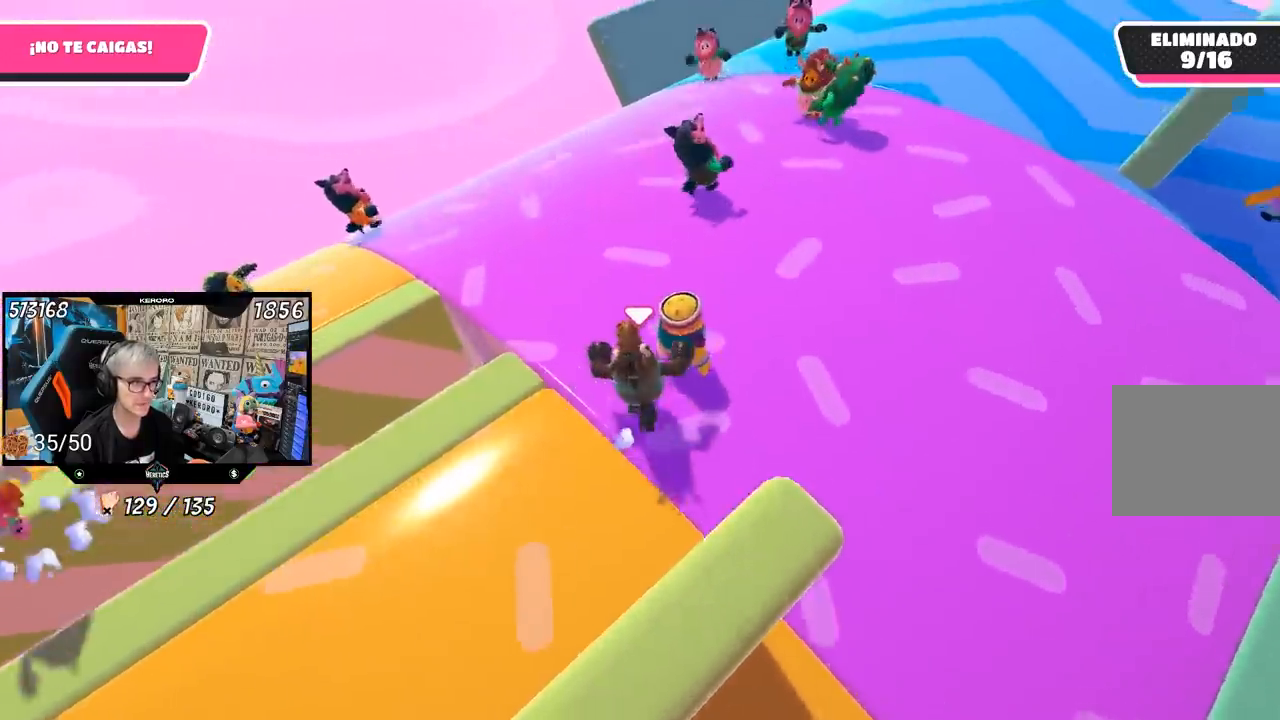
{"buttons": [], "left_stick": "up", "right_stick": "center", "events": [[100, "right_stick", "up-left"], [250, "right_stick", "center"]]}
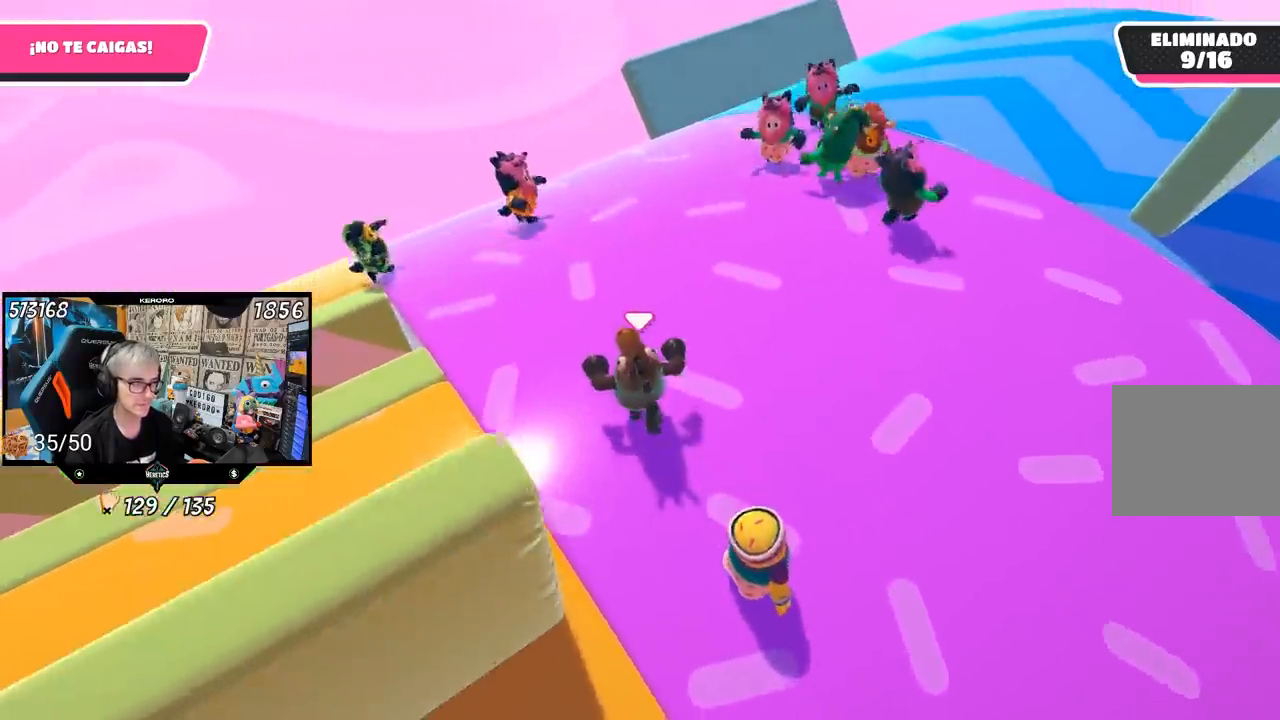
{"buttons": [], "left_stick": "up", "right_stick": "center", "events": [[183, "right_stick", "left"], [250, "right_stick", "center"]]}
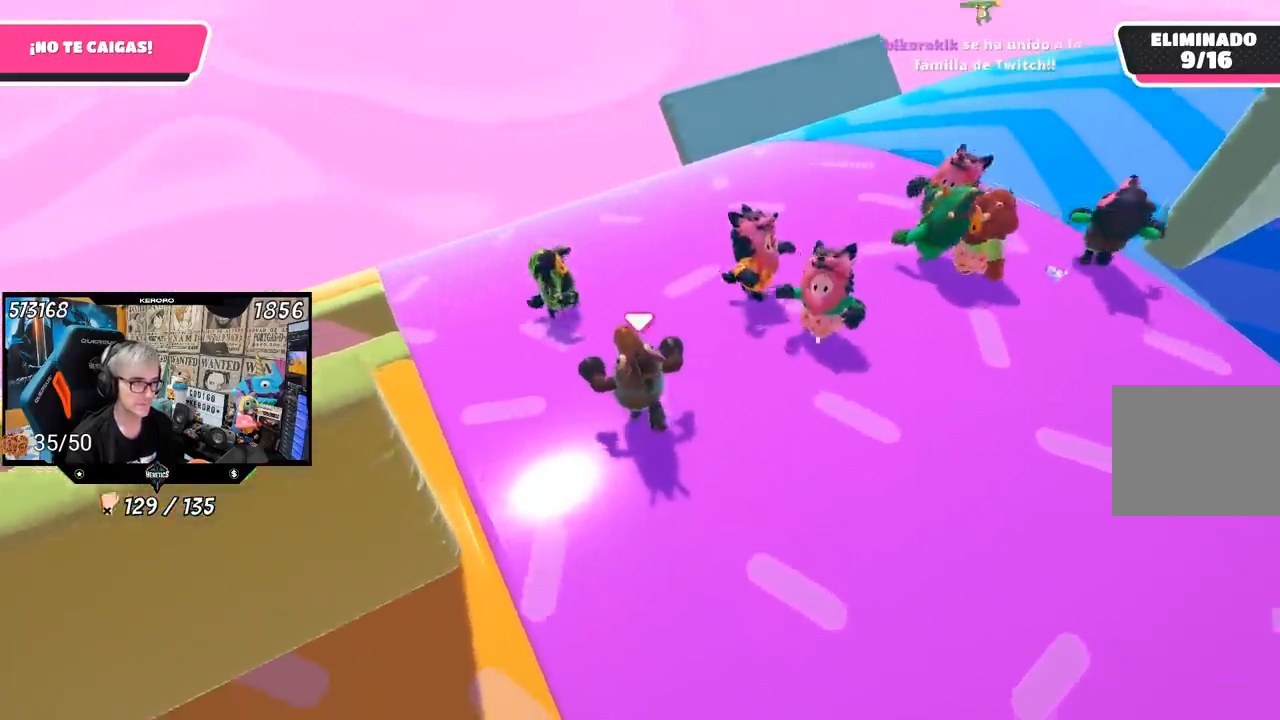
{"buttons": [], "left_stick": "up", "right_stick": "center", "events": []}
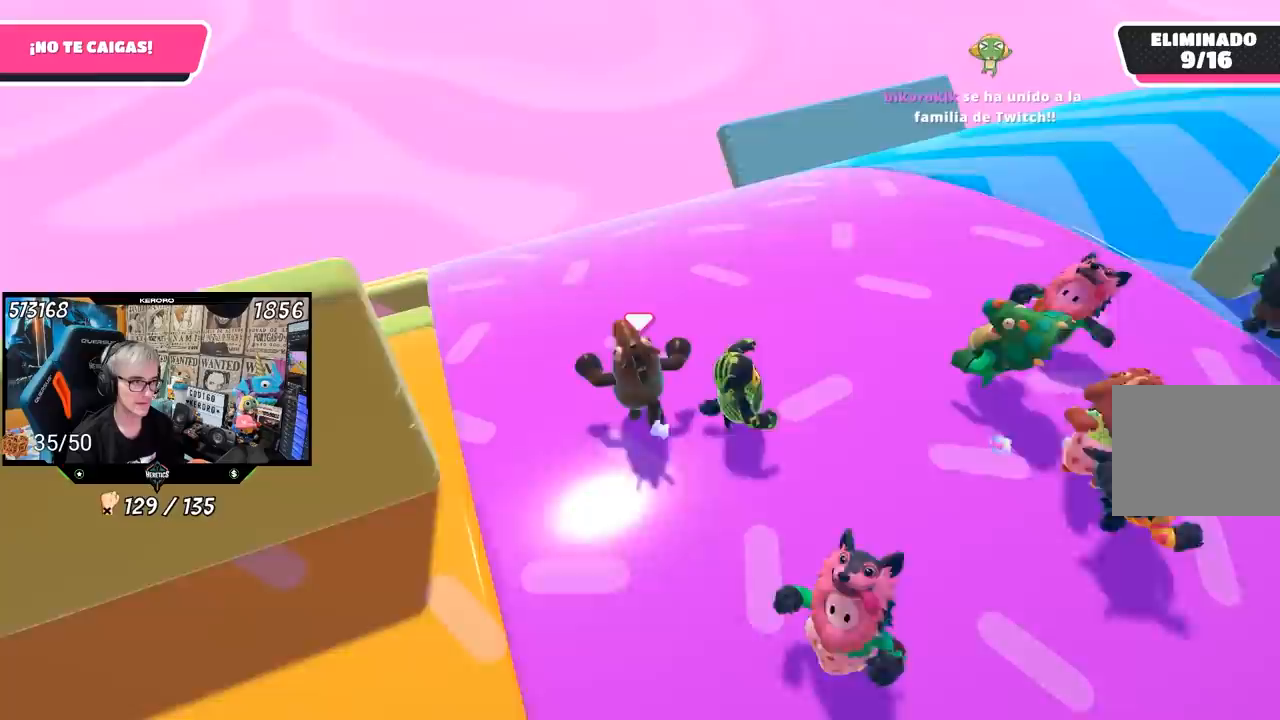
{"buttons": [], "left_stick": "up", "right_stick": "center", "events": []}
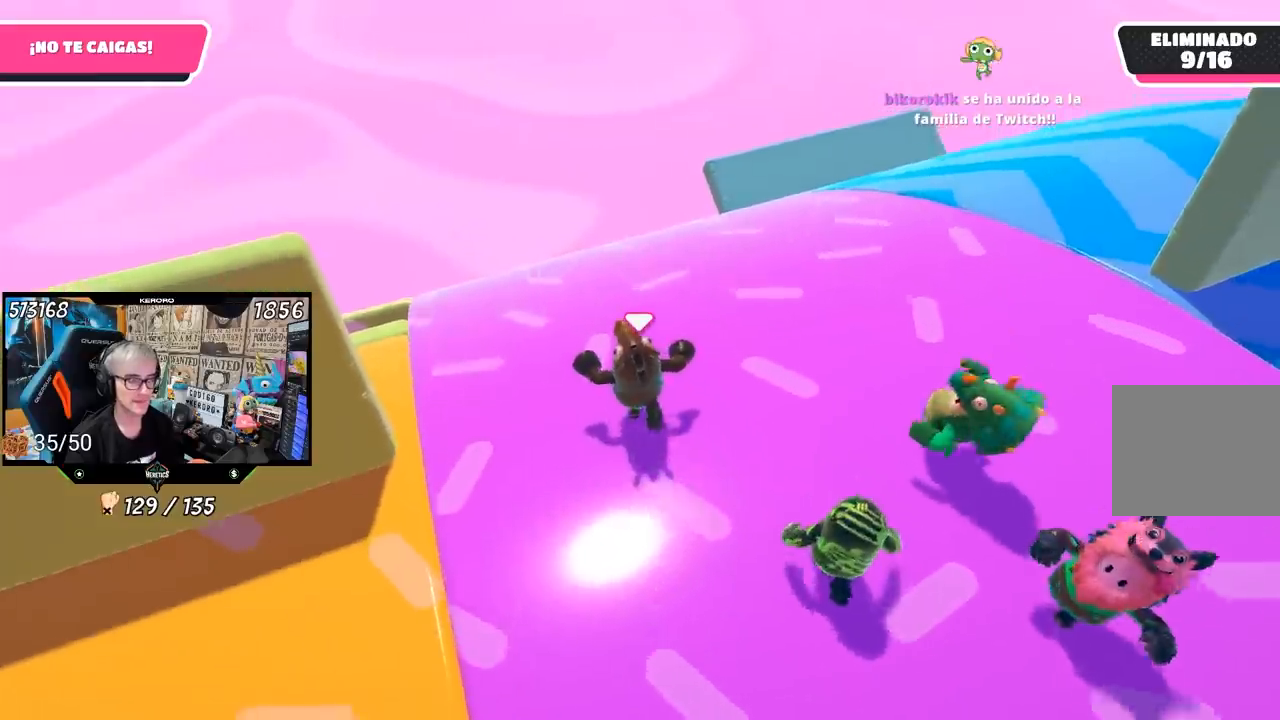
{"buttons": [], "left_stick": "up", "right_stick": "up-left", "events": [[67, "right_stick", "up-left"], [167, "right_stick", "center"], [433, "right_stick", "up-left"]]}
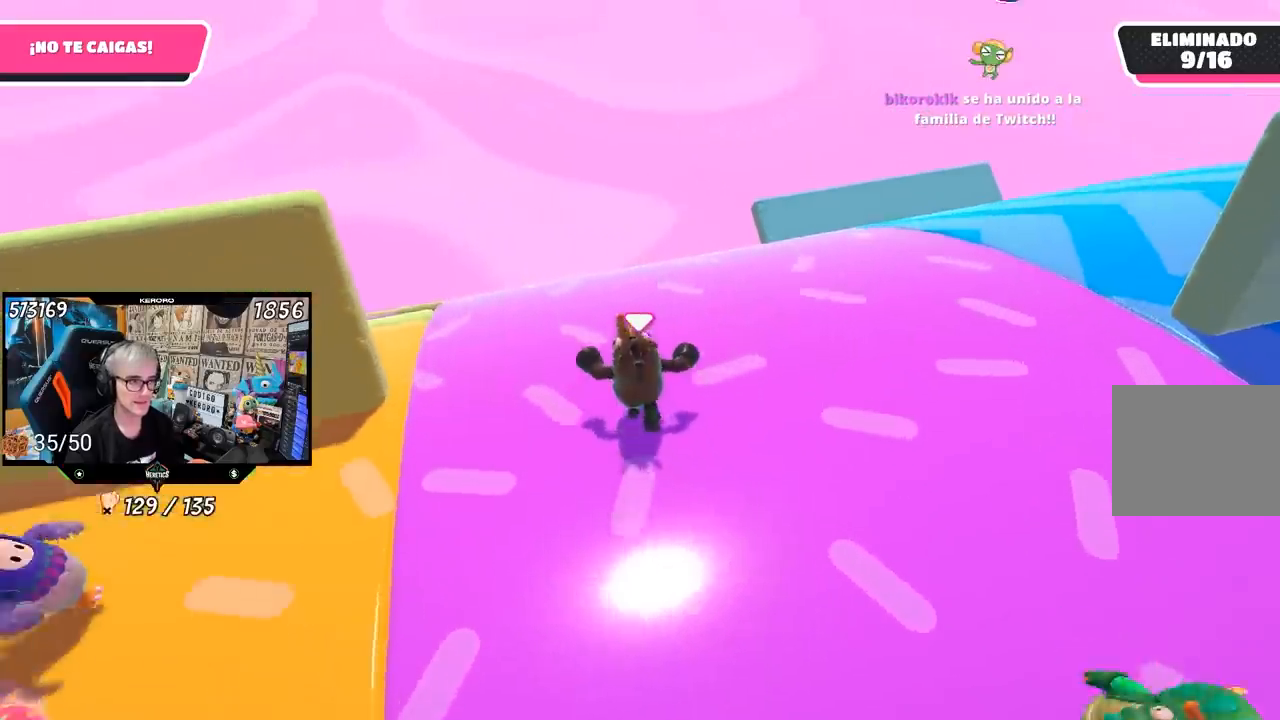
{"buttons": [], "left_stick": "up", "right_stick": "center", "events": [[33, "right_stick", "center"]]}
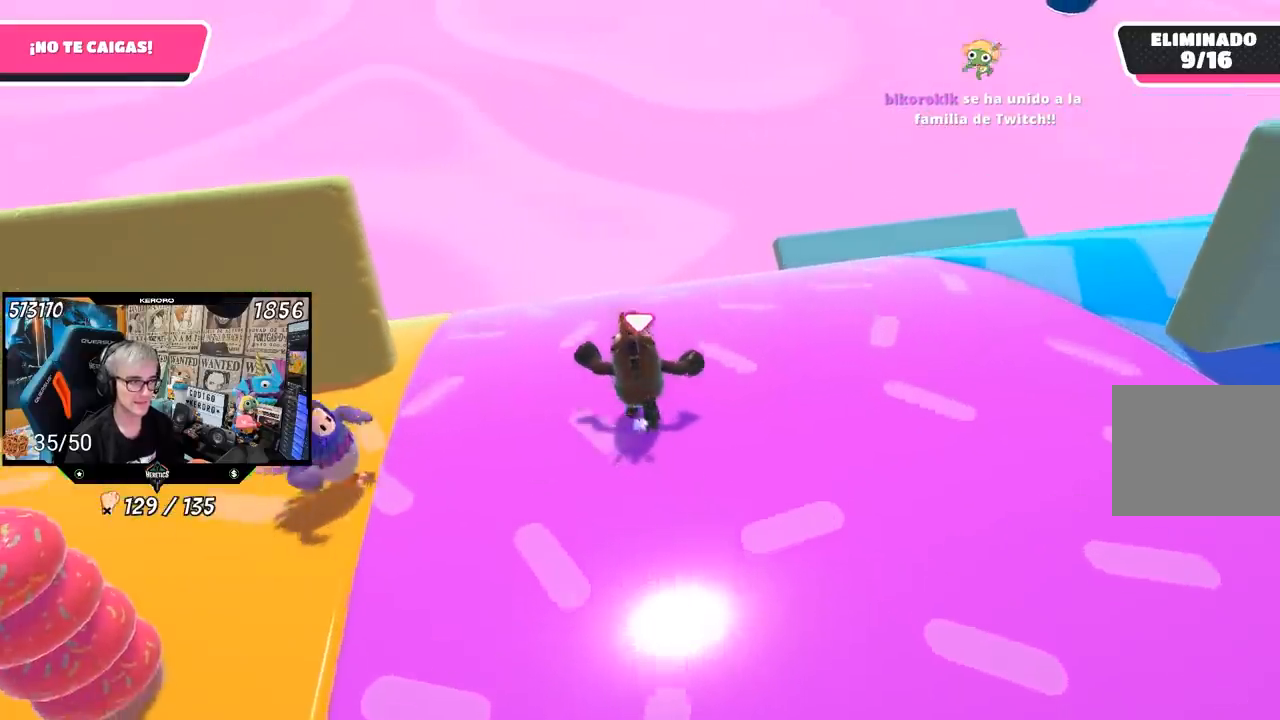
{"buttons": [], "left_stick": "up", "right_stick": "down-left", "events": [[133, "right_stick", "left"], [200, "right_stick", "down-left"]]}
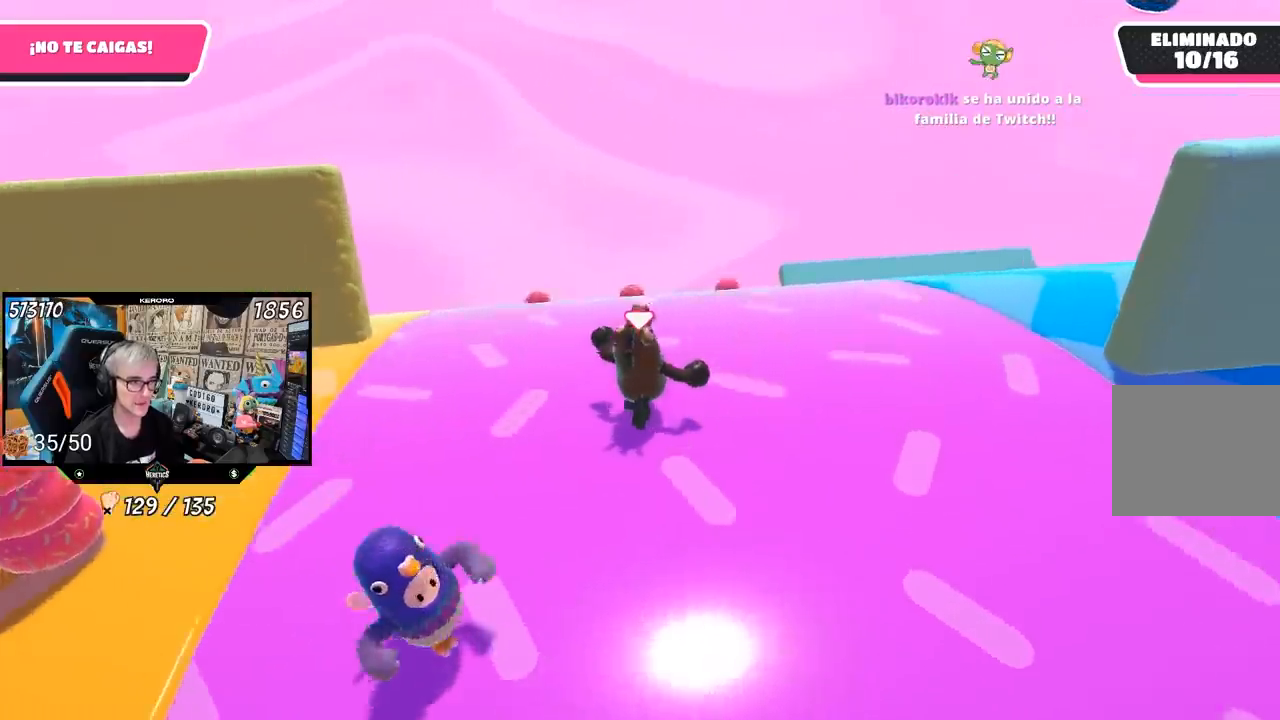
{"buttons": [], "left_stick": "center", "right_stick": "center", "events": [[167, "right_stick", "center"], [500, "left_stick", "center"]]}
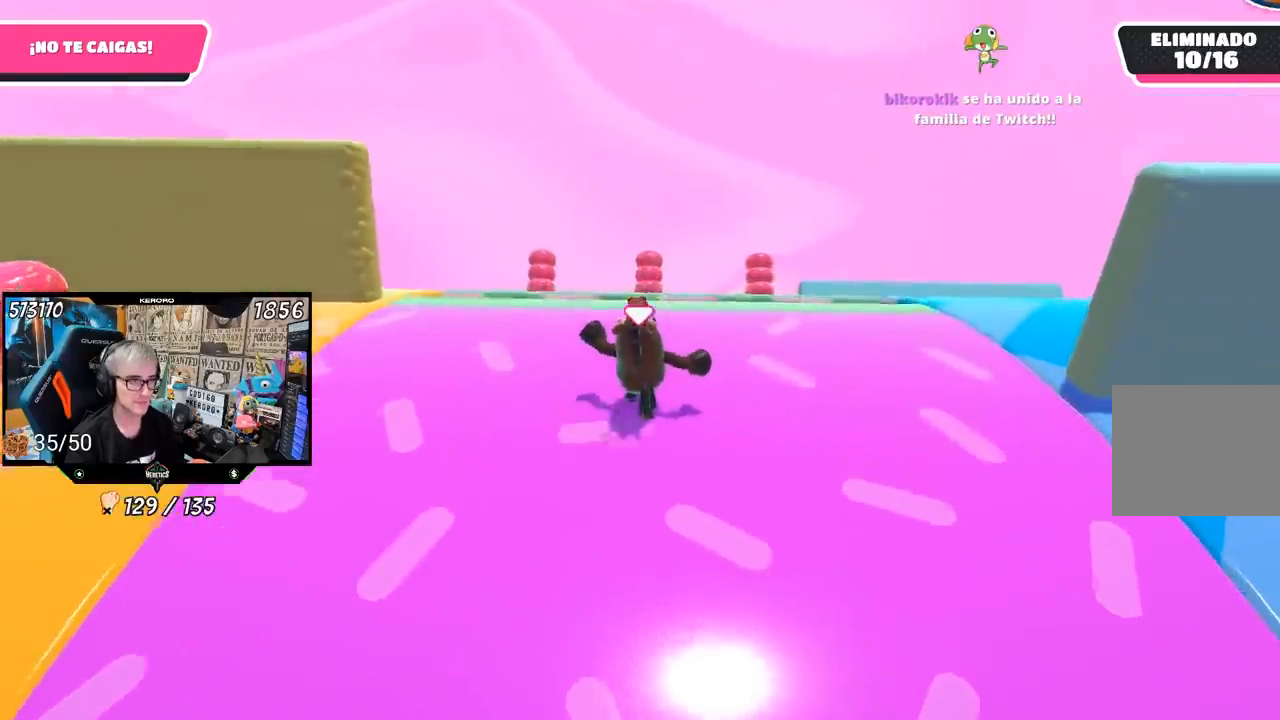
{"buttons": [], "left_stick": "up-right", "right_stick": "center", "events": [[67, "left_stick", "down"], [100, "right_stick", "down-left"], [233, "left_stick", "down-right"], [400, "left_stick", "center"], [400, "right_stick", "center"], [467, "left_stick", "up-right"]]}
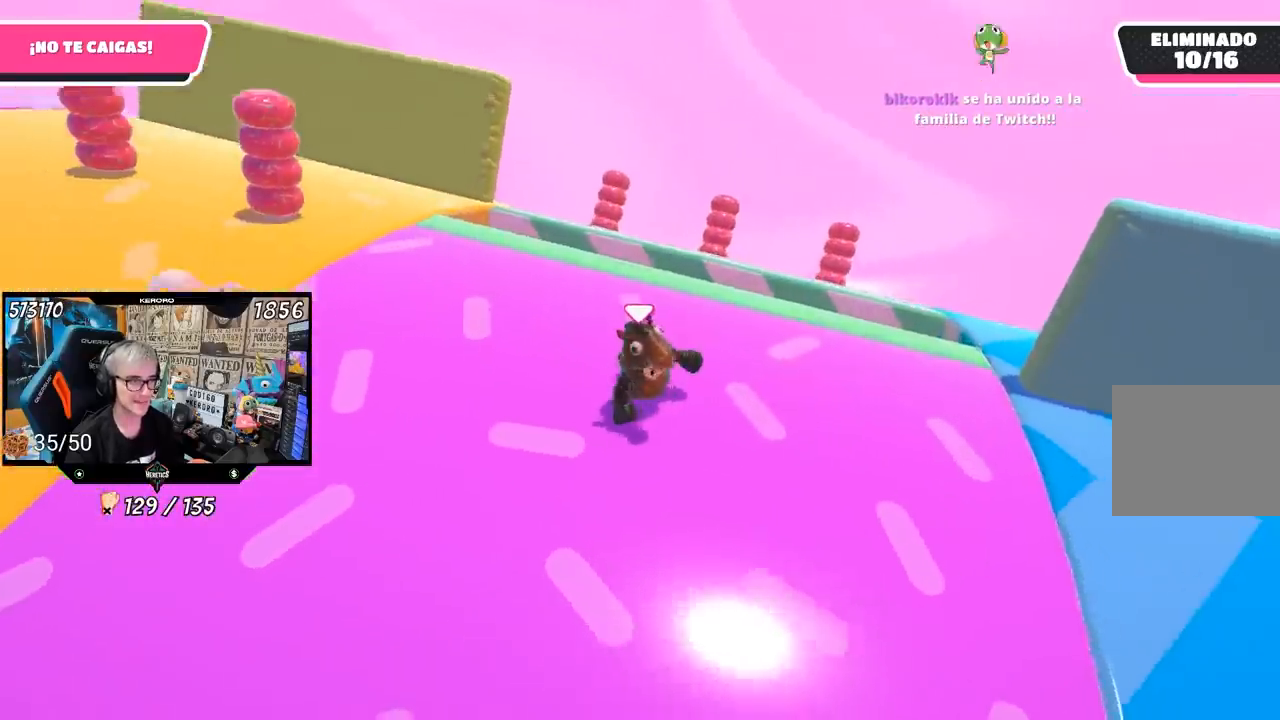
{"buttons": [], "left_stick": "up", "right_stick": "center", "events": [[33, "right_stick", "down-left"], [333, "right_stick", "center"], [433, "left_stick", "up"]]}